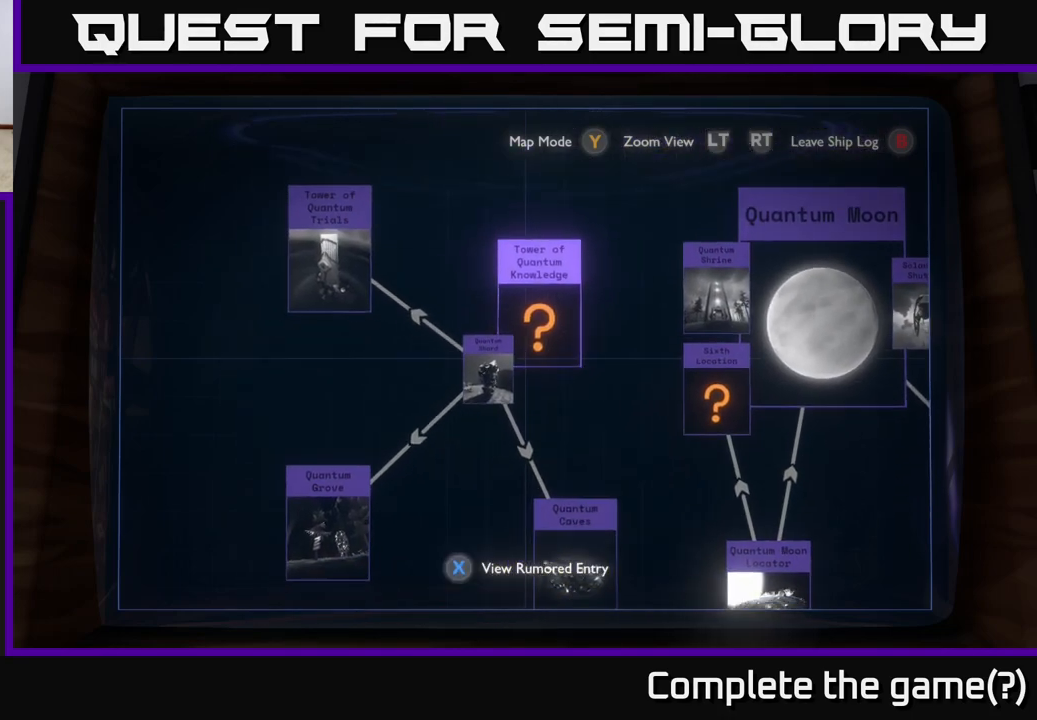
Gameplay with a controller (Xbox layout); each line is a JSON object with the inputs held at the frame after it. "events" lists button and stick changes between this image and that frame as [ms after this image, input, new state], when the widget could be followed in between.
{"buttons": [], "left_stick": "center", "right_stick": "center", "events": [[283, "left_stick", "down-left"], [433, "left_stick", "center"]]}
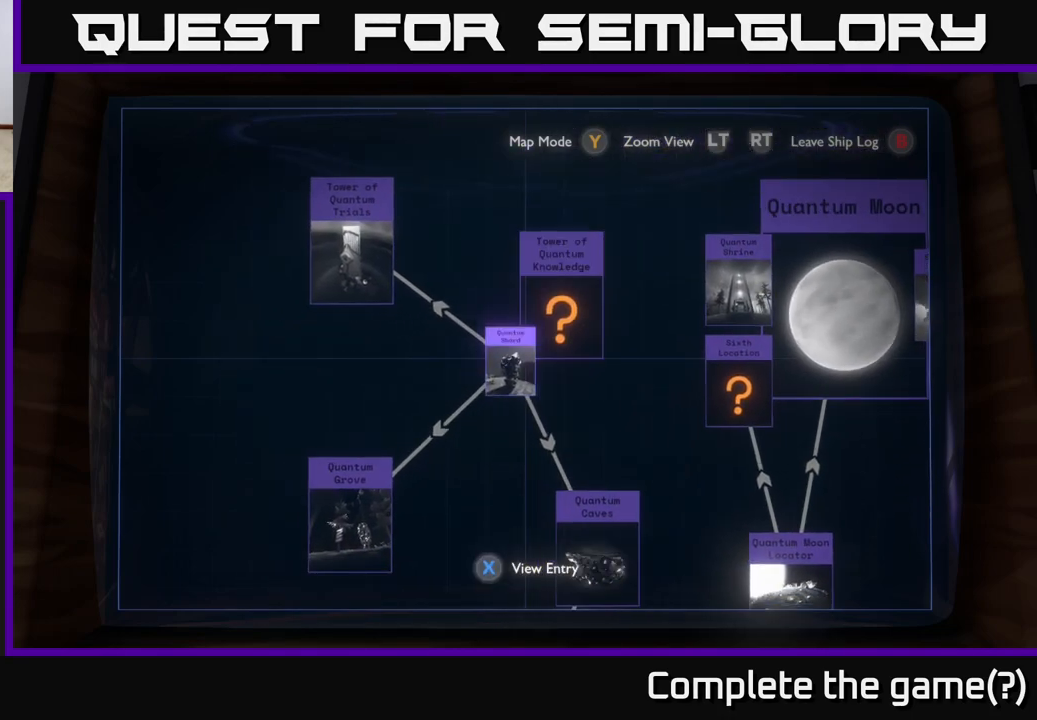
{"buttons": [], "left_stick": "center", "right_stick": "center", "events": []}
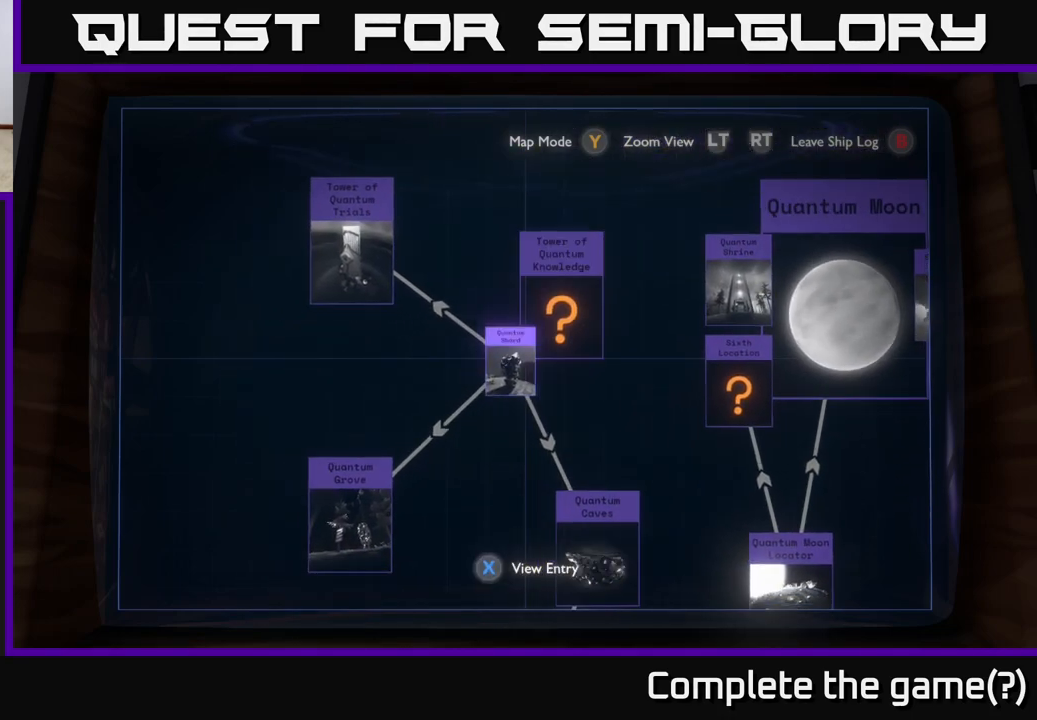
{"buttons": [], "left_stick": "down-left", "right_stick": "center", "events": [[167, "left_stick", "down-left"]]}
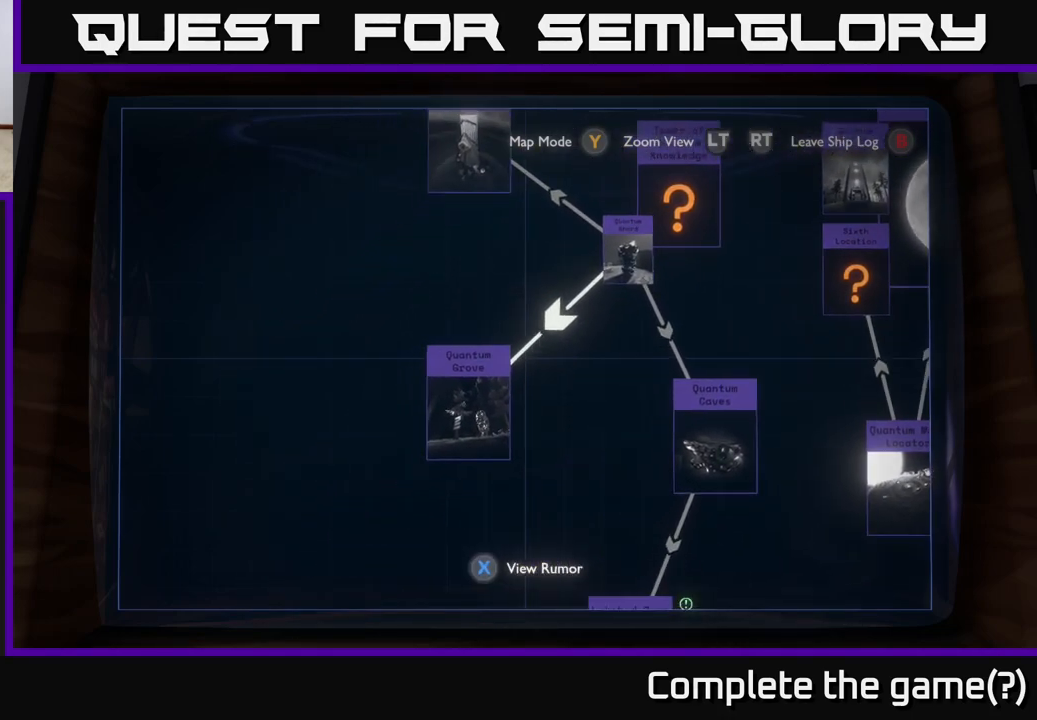
{"buttons": [], "left_stick": "center", "right_stick": "center", "events": [[133, "left_stick", "center"]]}
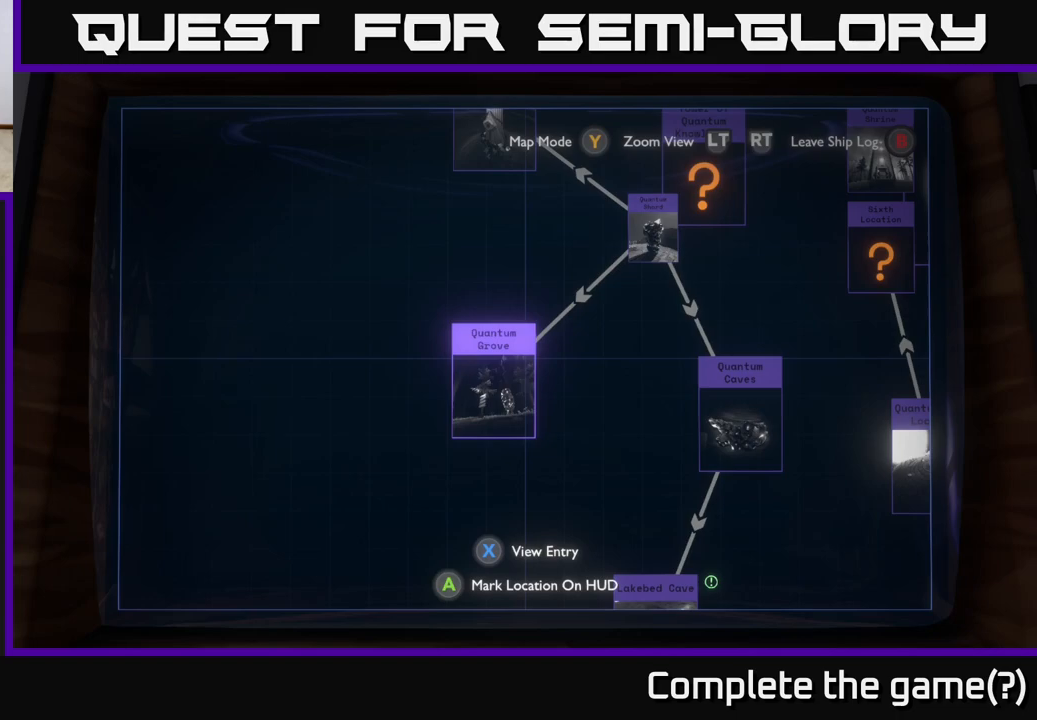
{"buttons": [], "left_stick": "right", "right_stick": "center", "events": [[33, "left_stick", "right"]]}
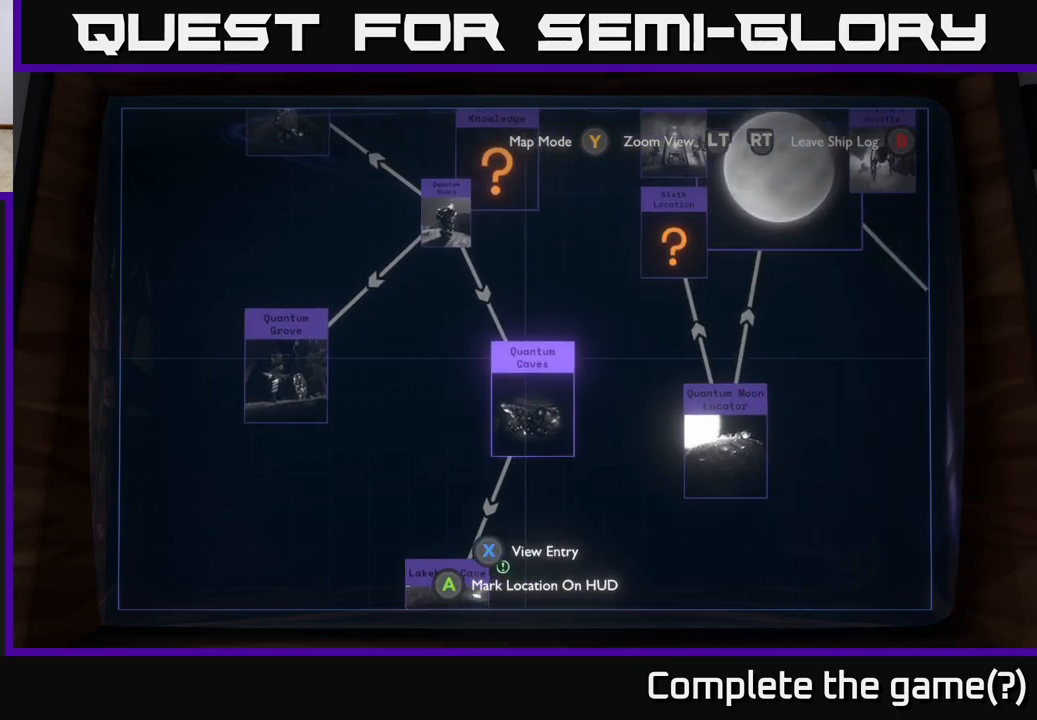
{"buttons": [], "left_stick": "center", "right_stick": "center", "events": [[17, "left_stick", "down"], [150, "left_stick", "center"]]}
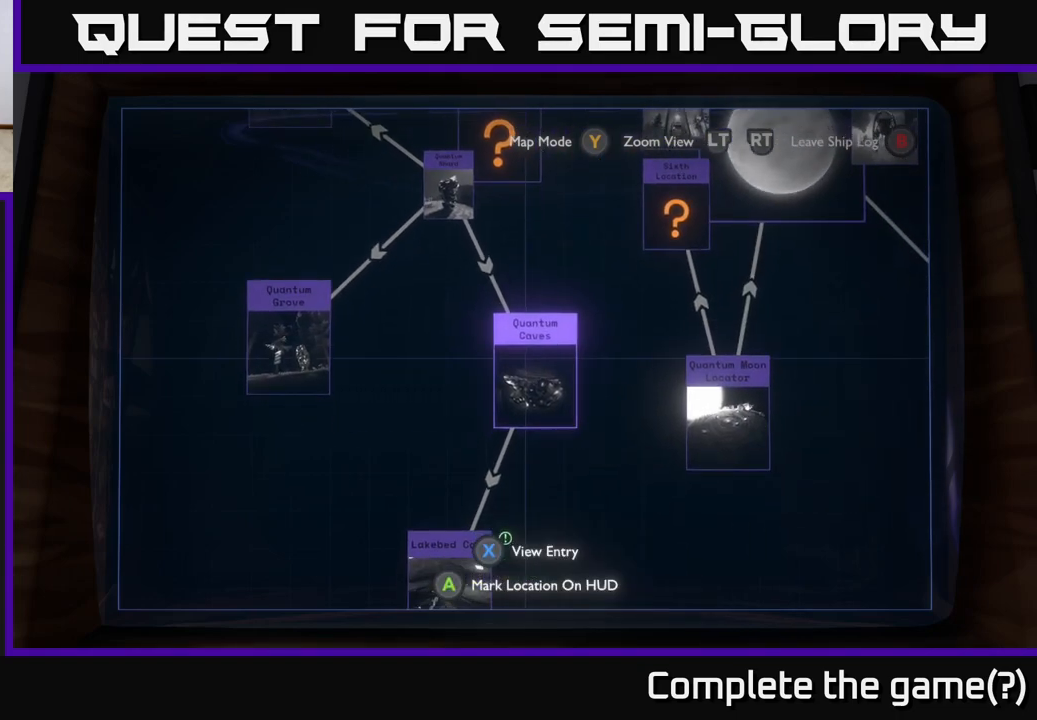
{"buttons": [], "left_stick": "center", "right_stick": "center", "events": [[33, "left_stick", "down"], [500, "left_stick", "center"]]}
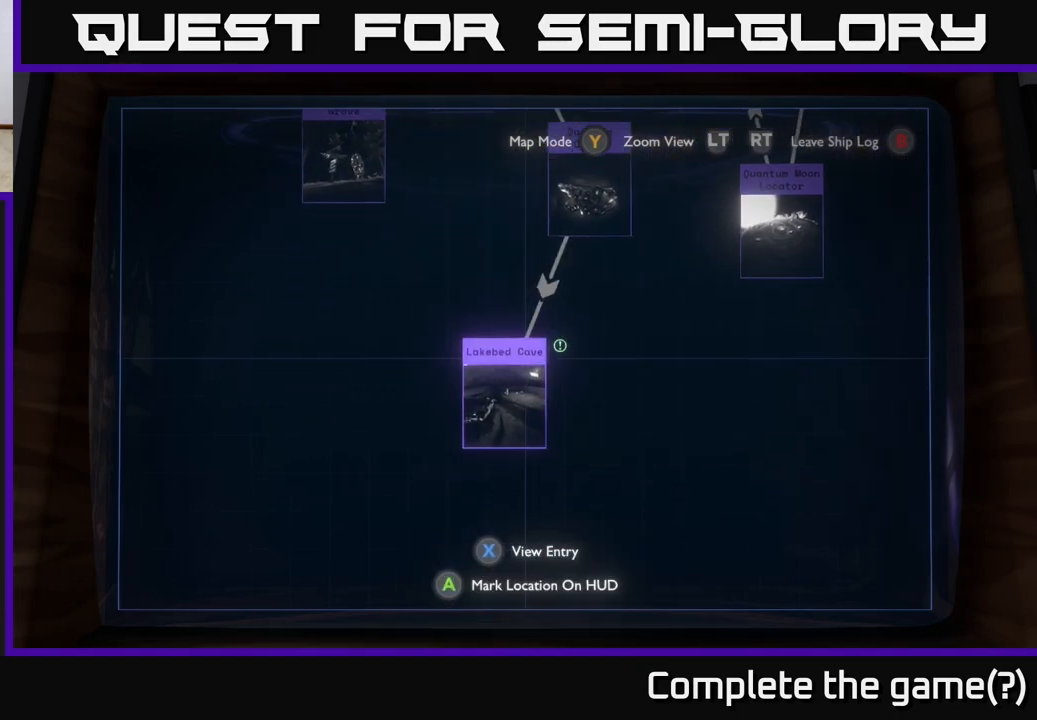
{"buttons": [], "left_stick": "center", "right_stick": "center", "events": []}
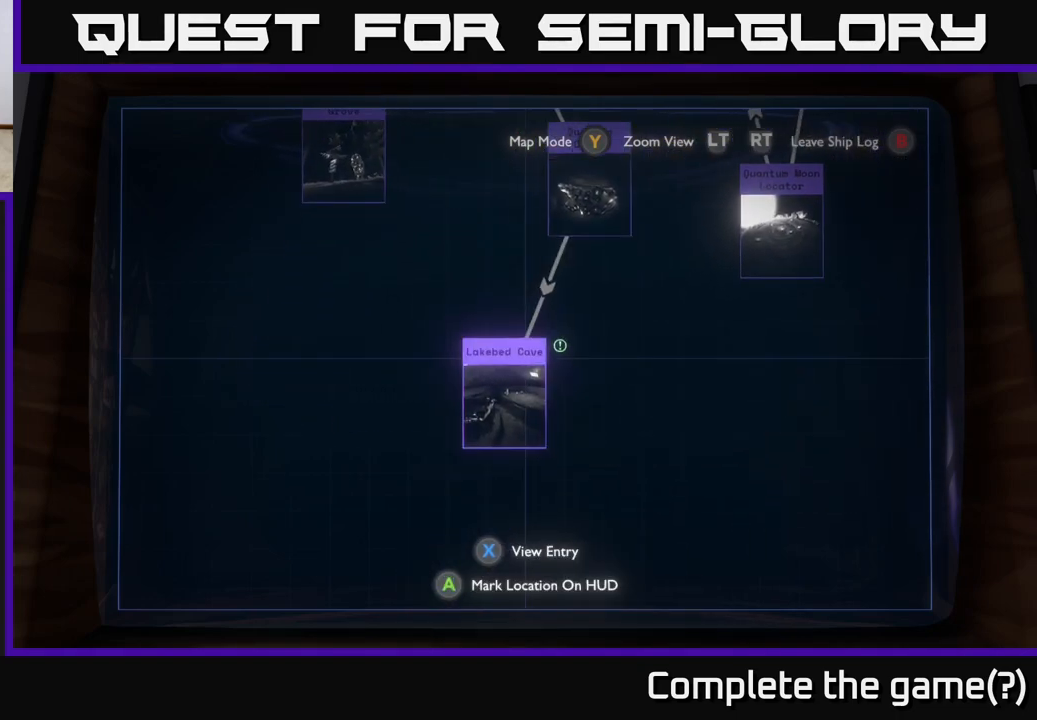
{"buttons": [], "left_stick": "center", "right_stick": "center", "events": [[117, "X", "down"], [150, "X", "up"]]}
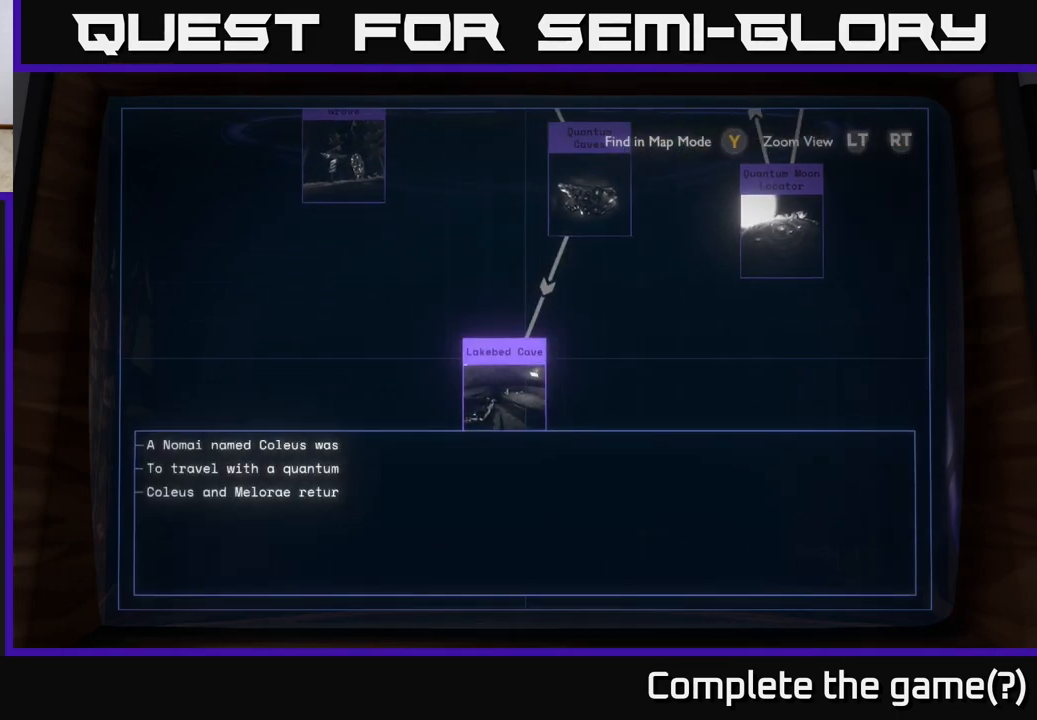
{"buttons": [], "left_stick": "center", "right_stick": "center", "events": []}
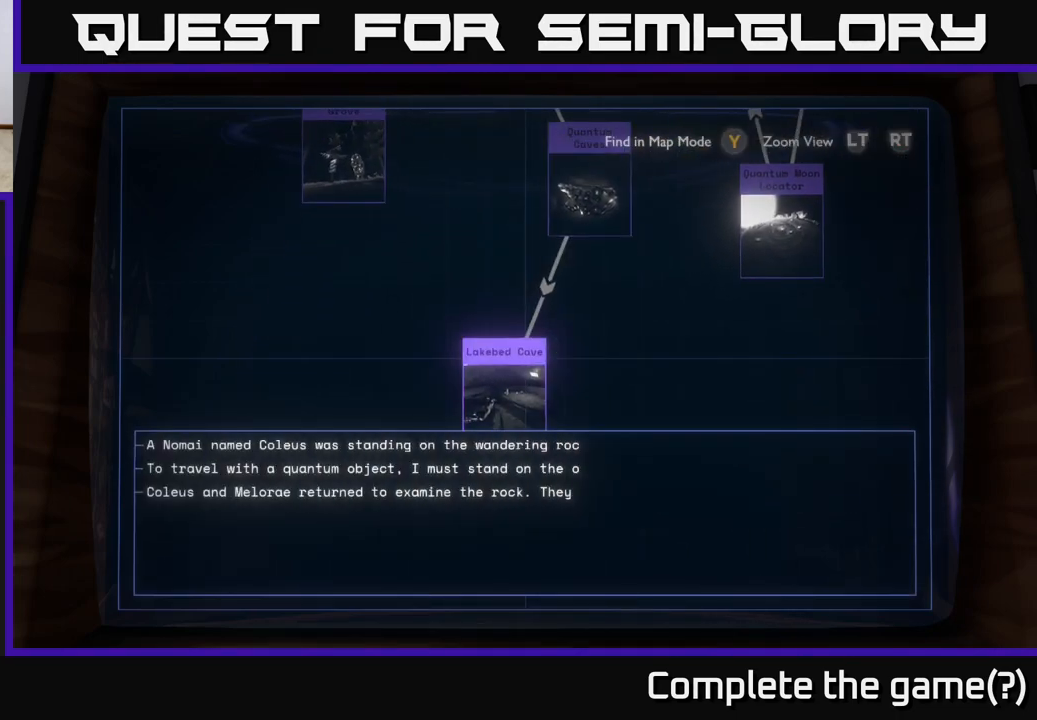
{"buttons": [], "left_stick": "center", "right_stick": "center", "events": []}
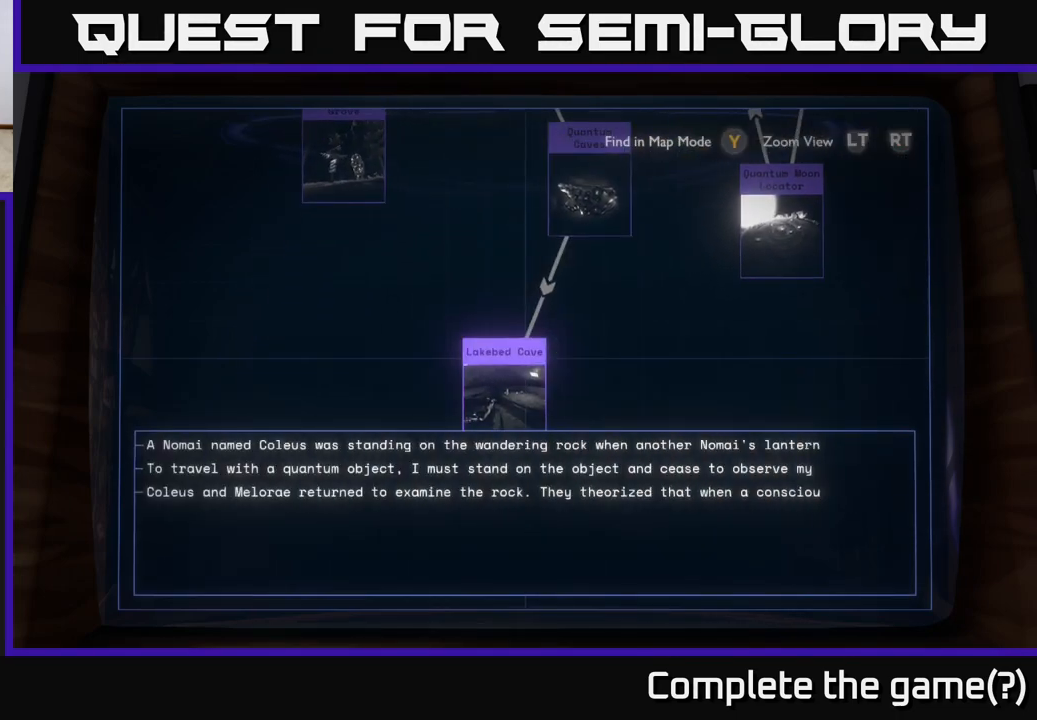
{"buttons": [], "left_stick": "center", "right_stick": "center", "events": []}
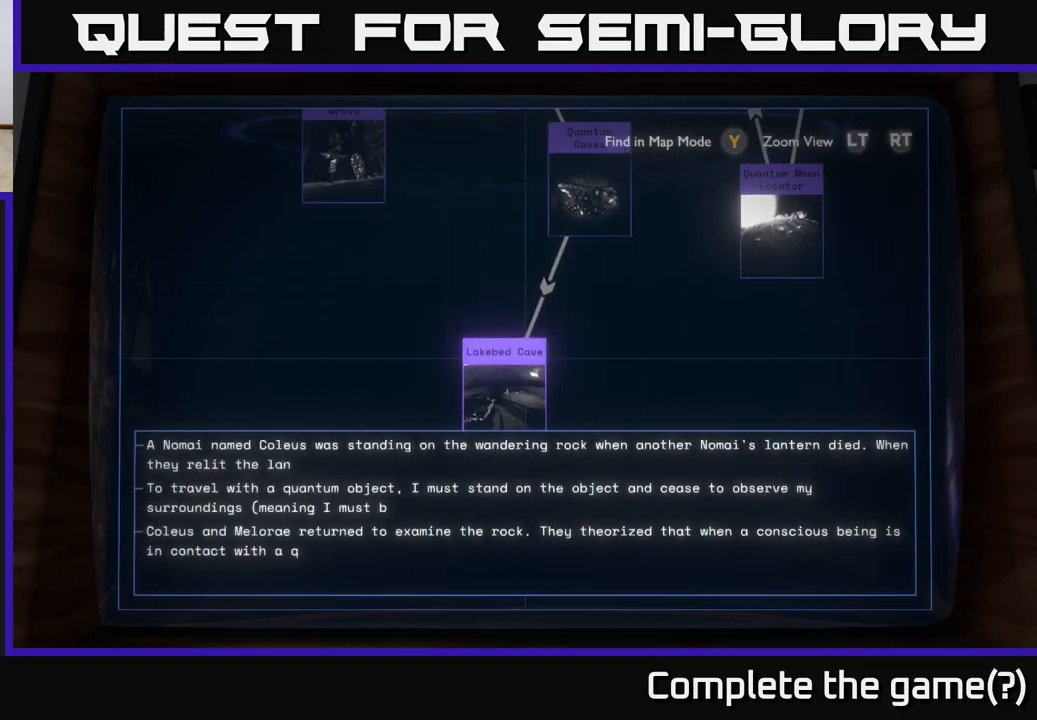
{"buttons": [], "left_stick": "center", "right_stick": "center", "events": []}
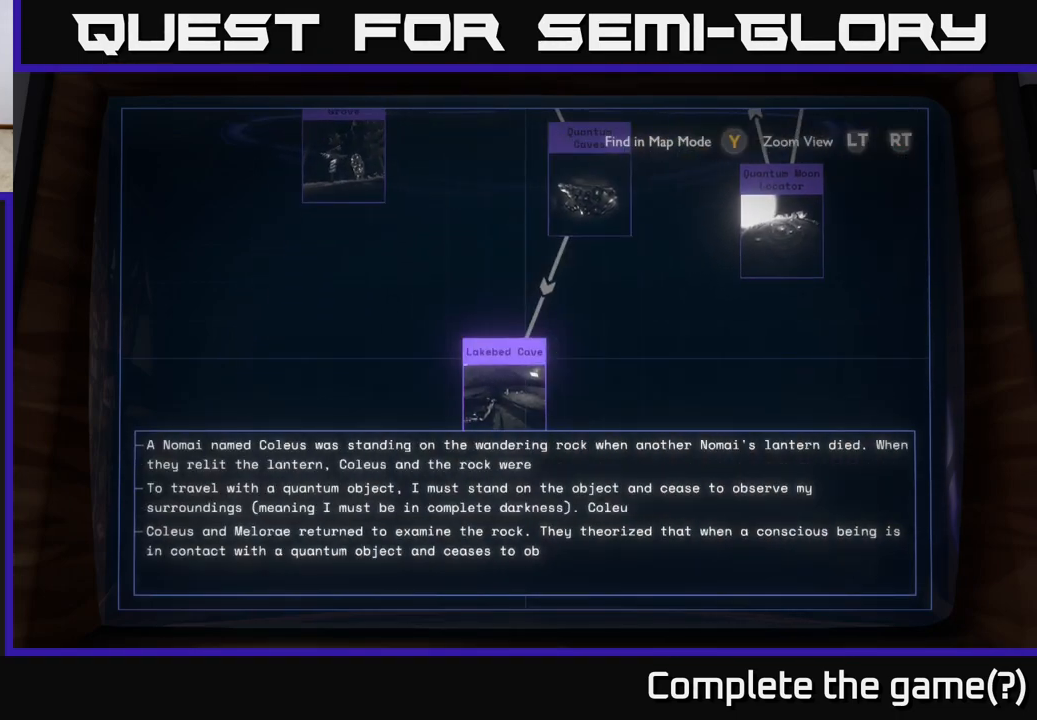
{"buttons": [], "left_stick": "center", "right_stick": "center", "events": []}
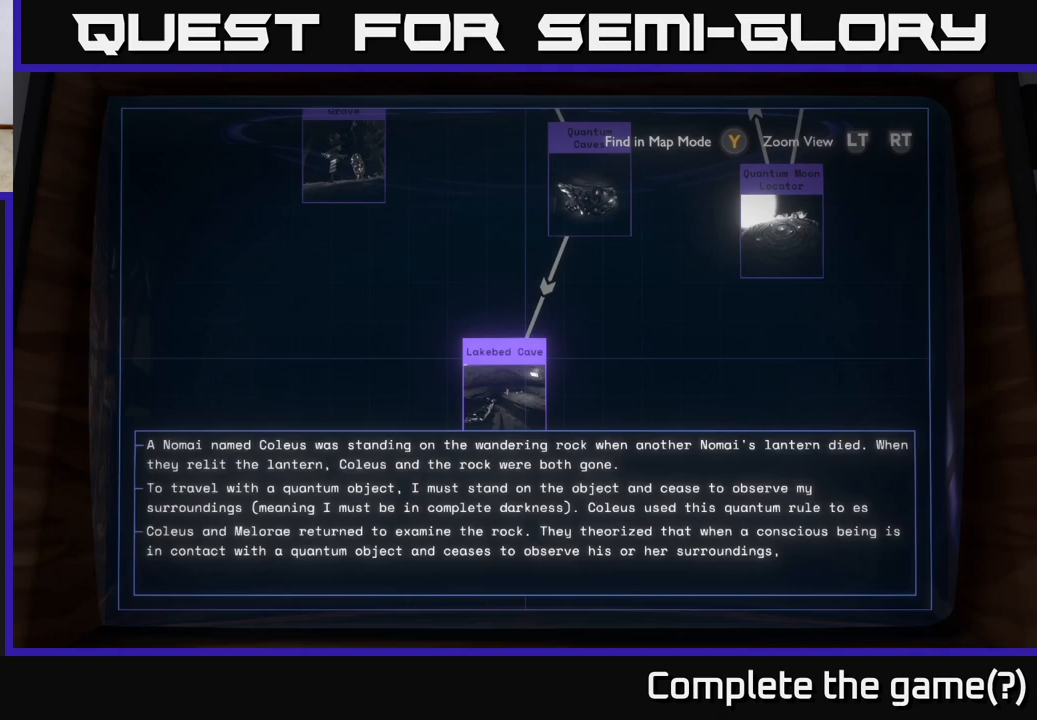
{"buttons": [], "left_stick": "center", "right_stick": "center", "events": []}
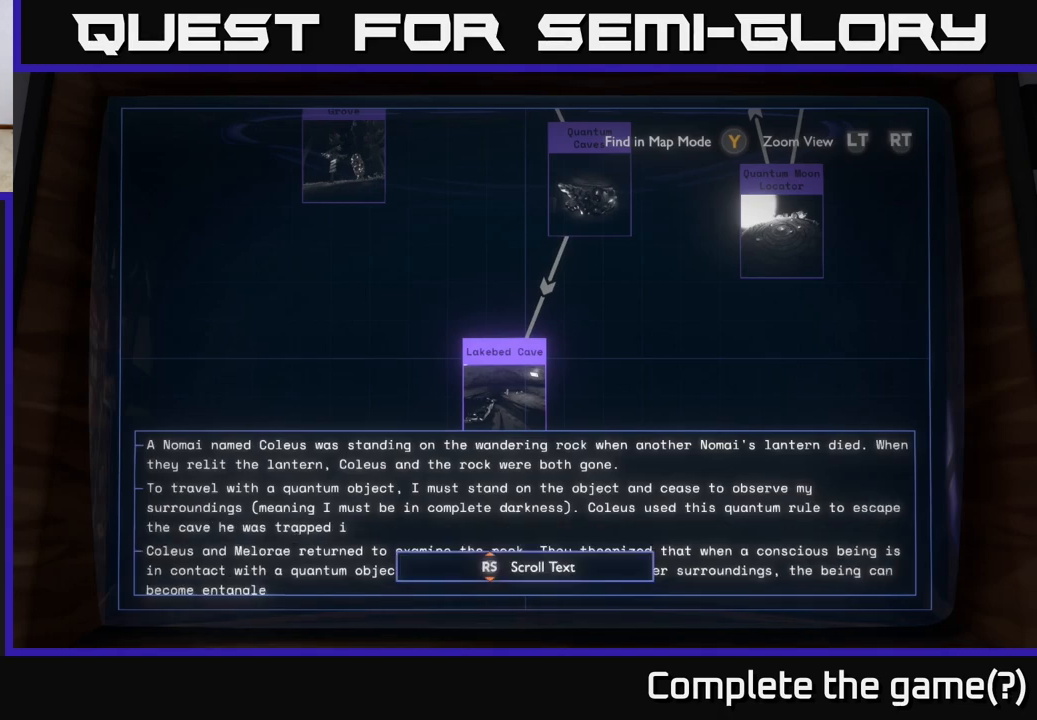
{"buttons": [], "left_stick": "center", "right_stick": "center", "events": []}
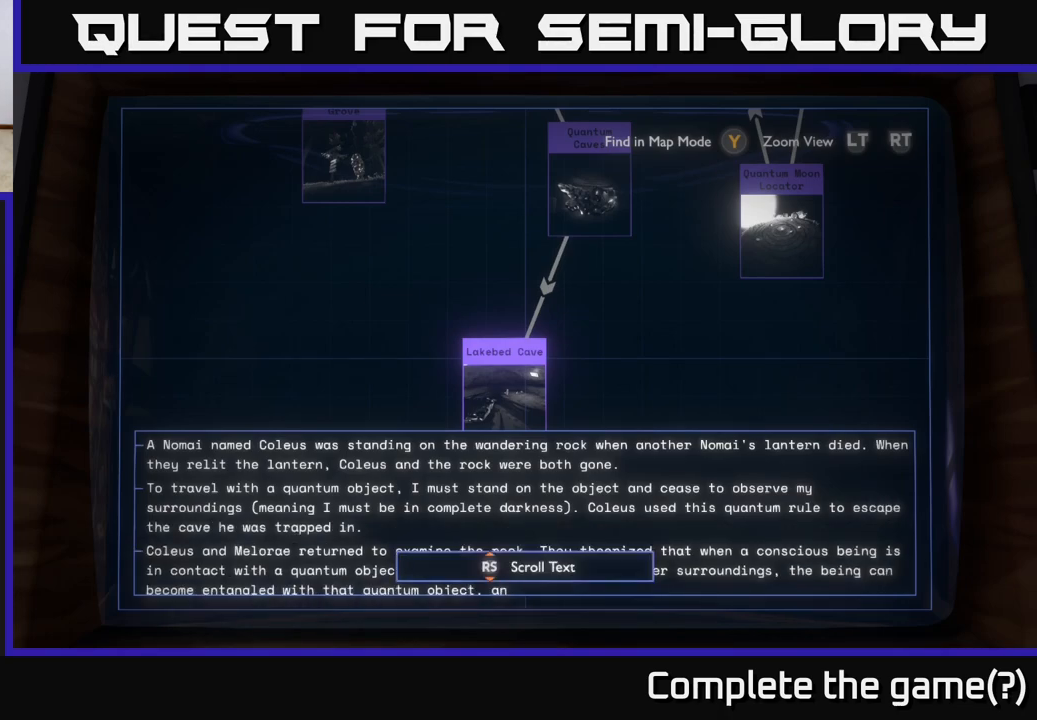
{"buttons": [], "left_stick": "center", "right_stick": "center", "events": [[383, "A", "down"], [500, "A", "up"]]}
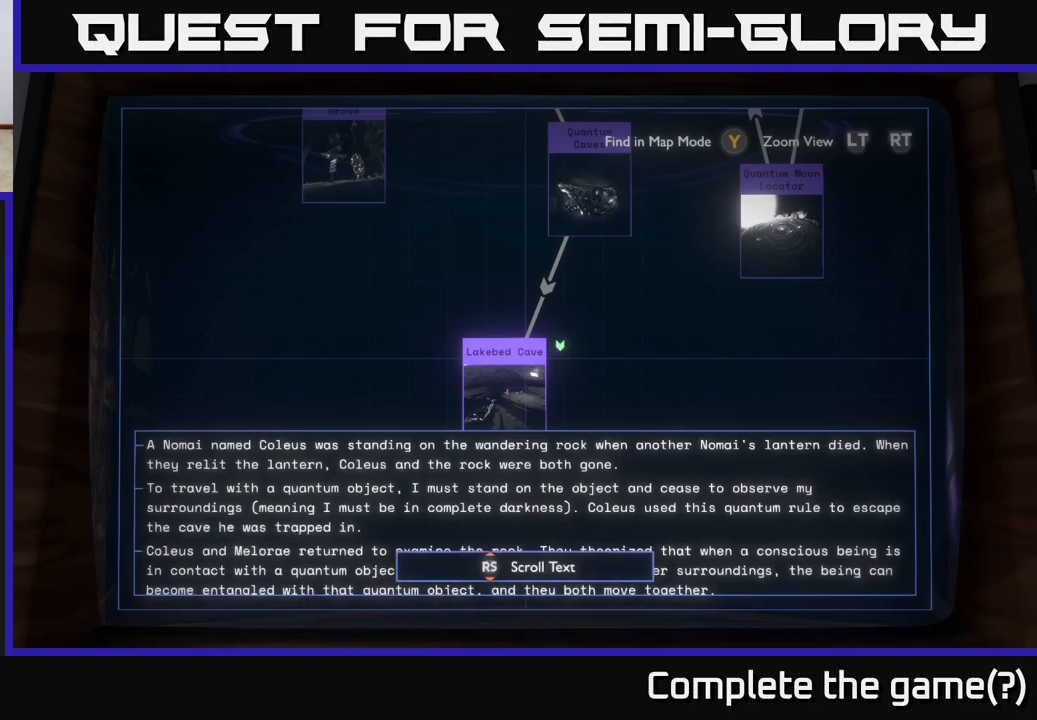
{"buttons": [], "left_stick": "center", "right_stick": "center", "events": []}
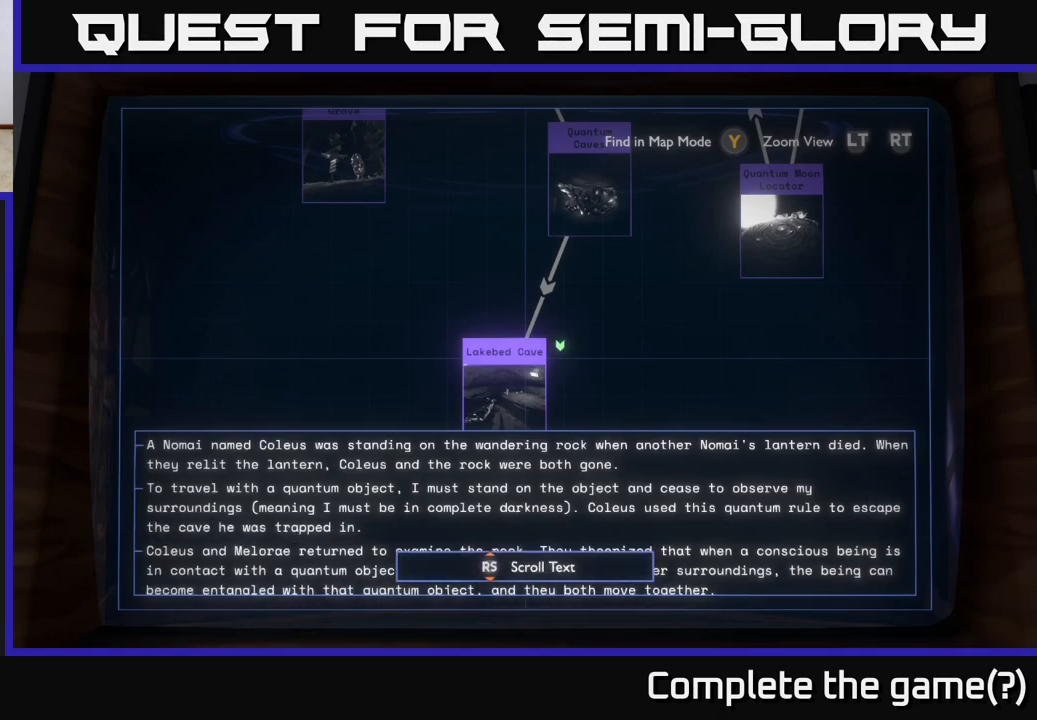
{"buttons": [], "left_stick": "center", "right_stick": "center", "events": [[33, "A", "down"], [133, "A", "up"], [333, "B", "down"], [400, "B", "up"]]}
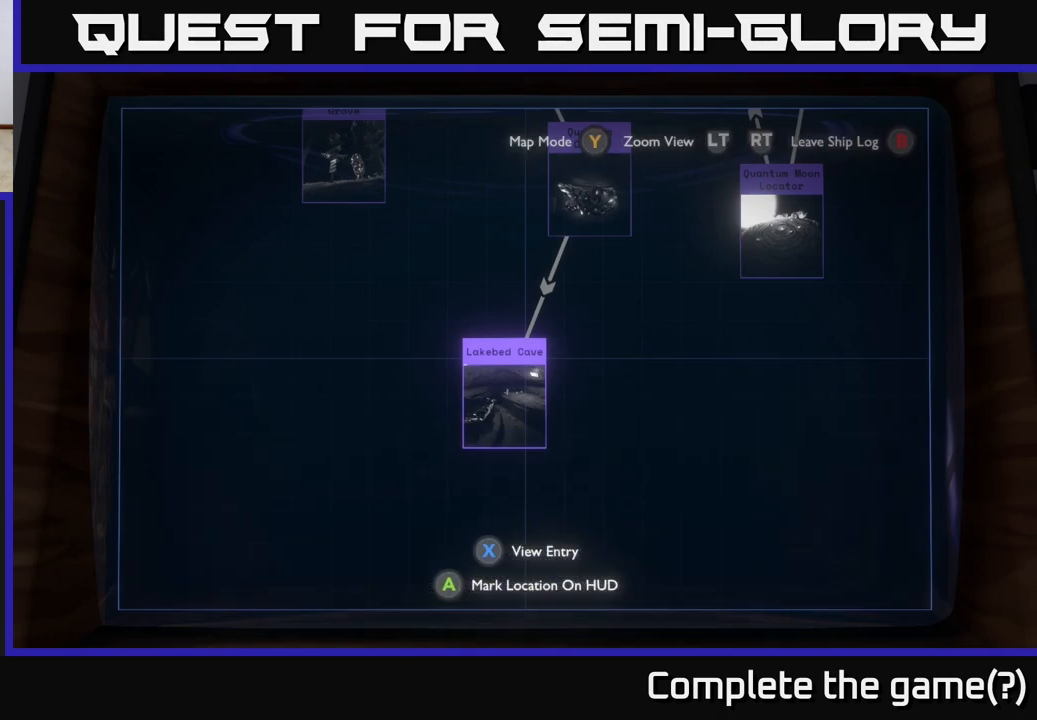
{"buttons": [], "left_stick": "down-right", "right_stick": "center", "events": [[200, "left_stick", "down"], [433, "left_stick", "down-right"]]}
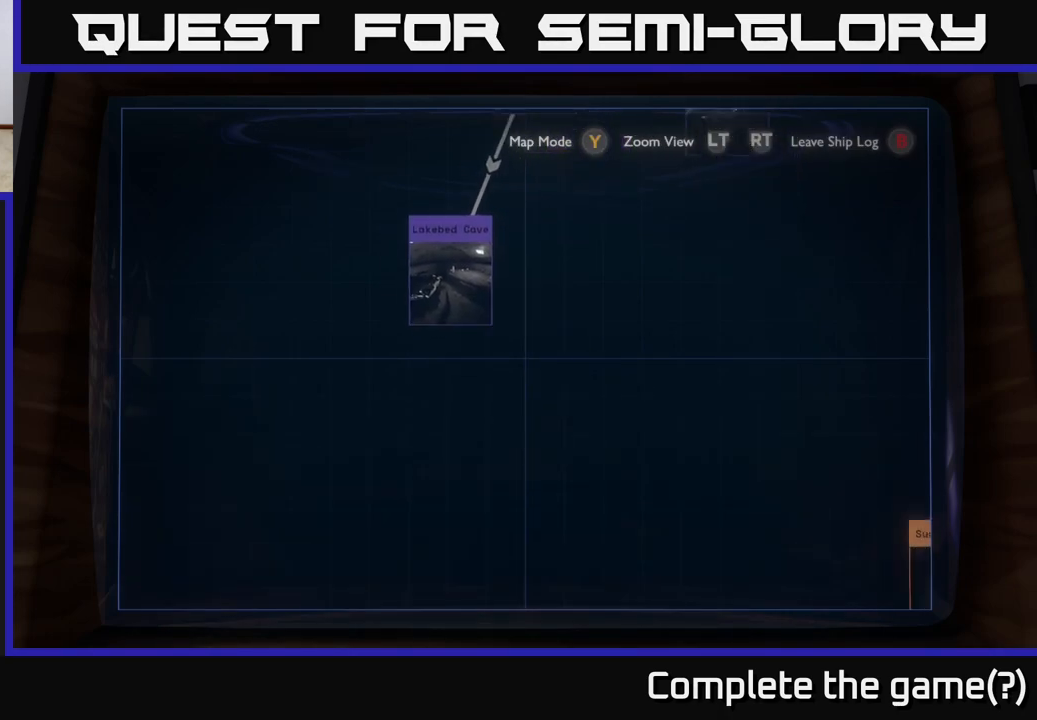
{"buttons": ["L2"], "left_stick": "down-right", "right_stick": "center", "events": [[100, "left_stick", "down"], [150, "L2", "down"], [217, "left_stick", "down-right"]]}
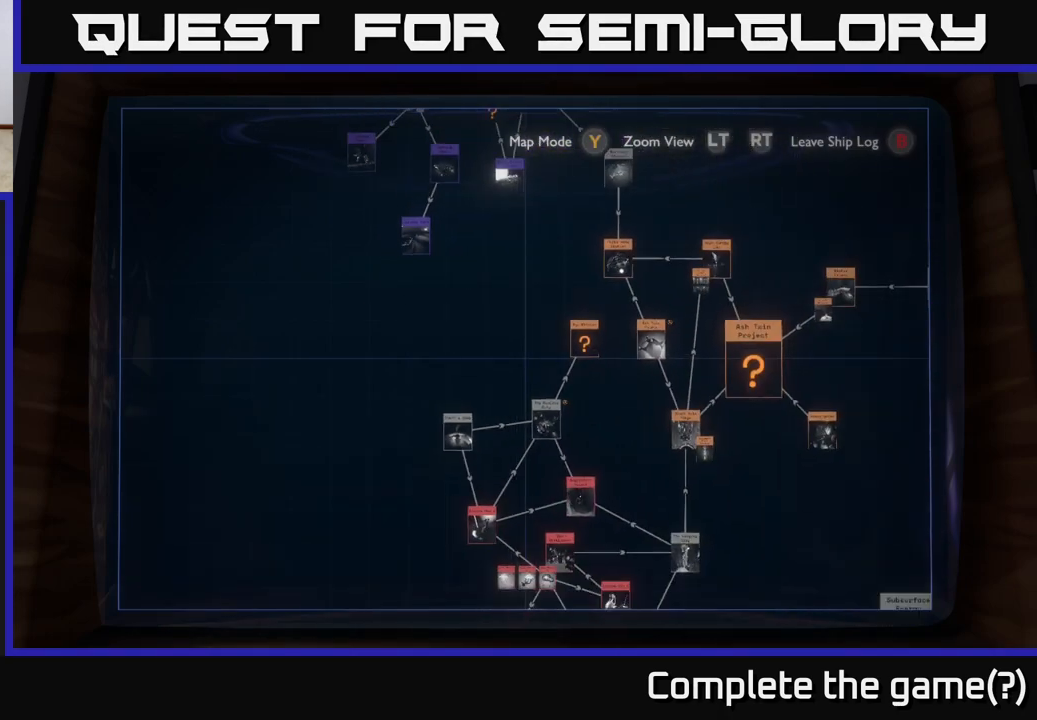
{"buttons": [], "left_stick": "down-left", "right_stick": "center", "events": [[133, "left_stick", "center"], [200, "L2", "up"], [383, "left_stick", "down-left"]]}
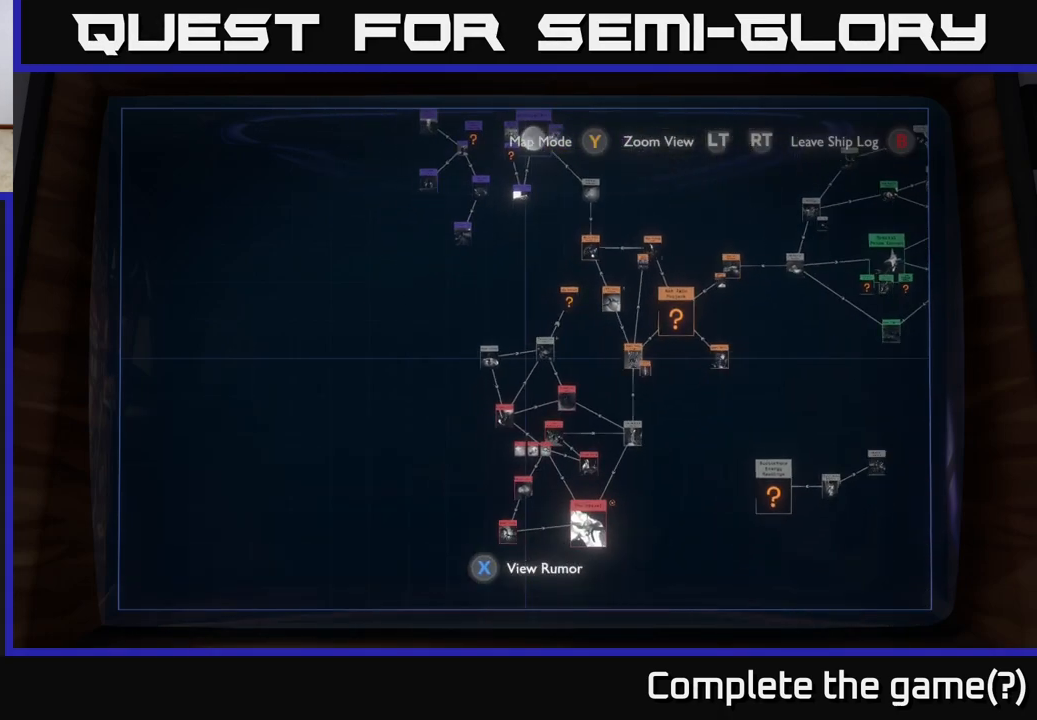
{"buttons": [], "left_stick": "center", "right_stick": "center", "events": [[150, "R2", "down"], [200, "left_stick", "center"], [367, "R2", "up"]]}
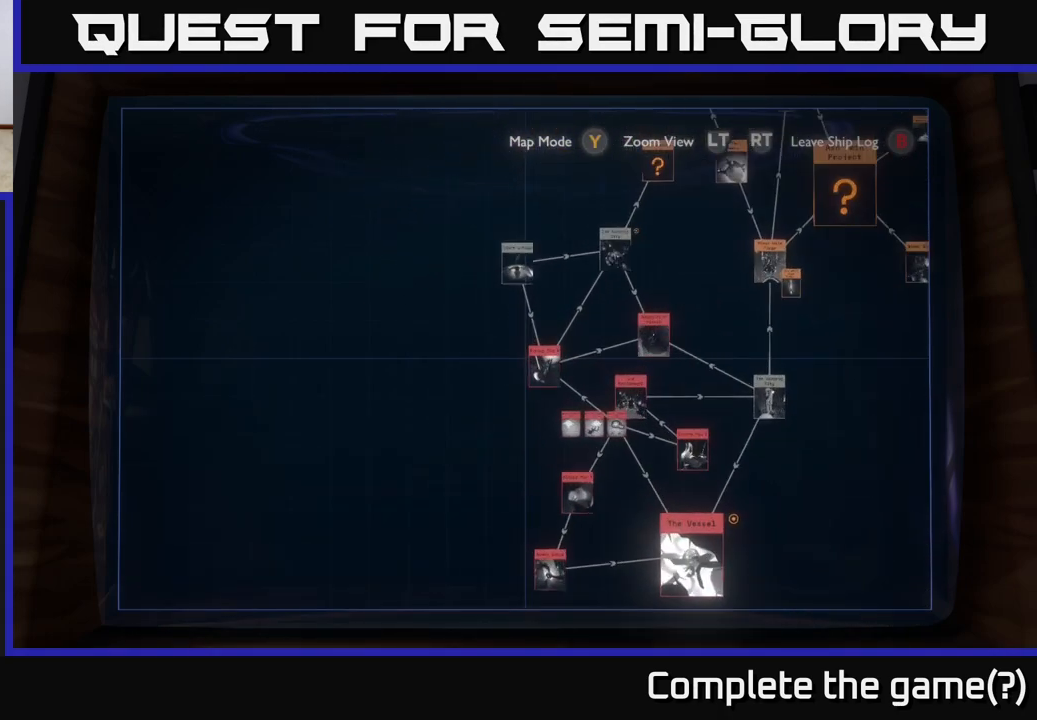
{"buttons": [], "left_stick": "center", "right_stick": "center", "events": [[33, "left_stick", "right"], [317, "left_stick", "up"], [483, "left_stick", "center"]]}
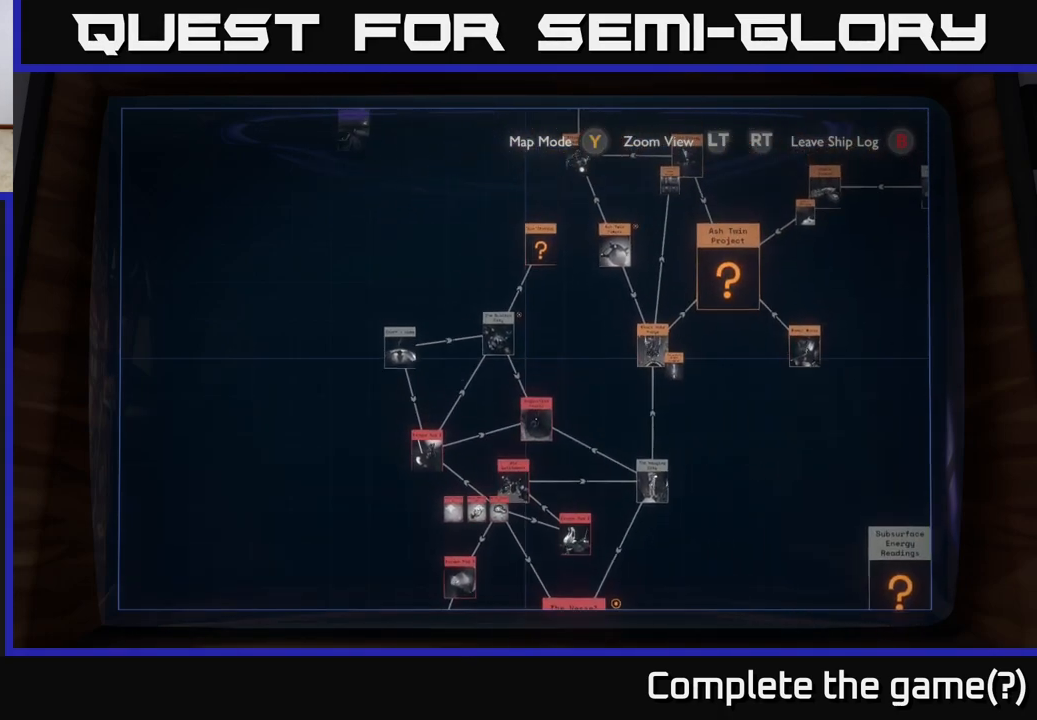
{"buttons": ["R2"], "left_stick": "center", "right_stick": "center", "events": [[183, "left_stick", "up"], [350, "R2", "down"], [367, "left_stick", "center"]]}
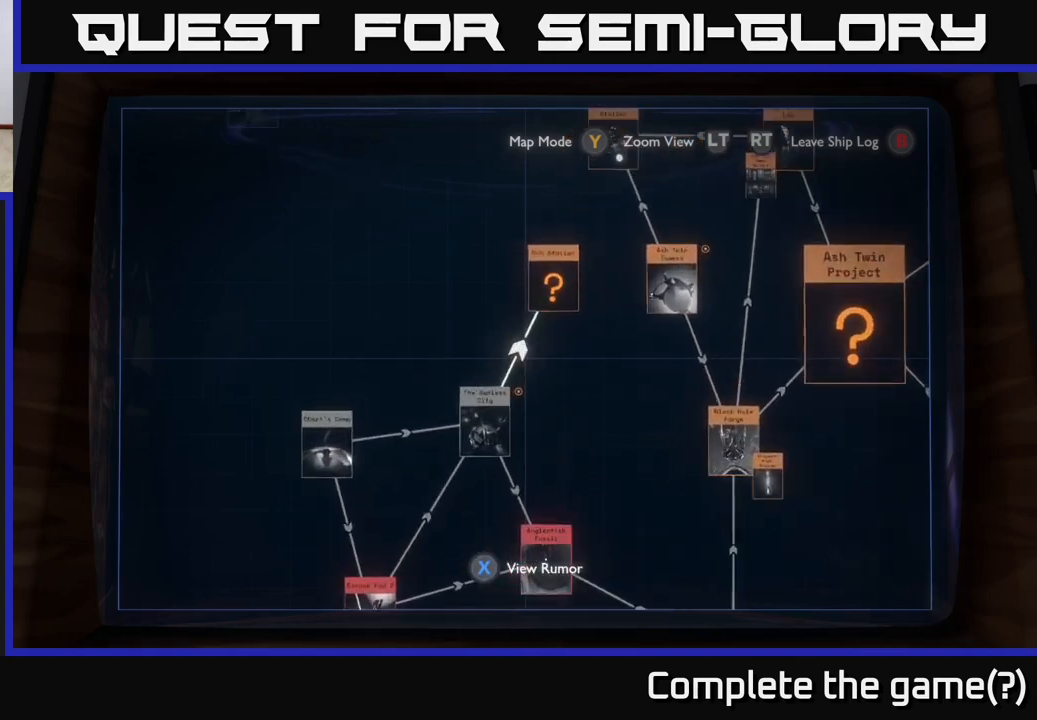
{"buttons": [], "left_stick": "down-left", "right_stick": "center", "events": [[150, "left_stick", "down"], [167, "R2", "up"], [367, "left_stick", "center"], [483, "left_stick", "down-left"]]}
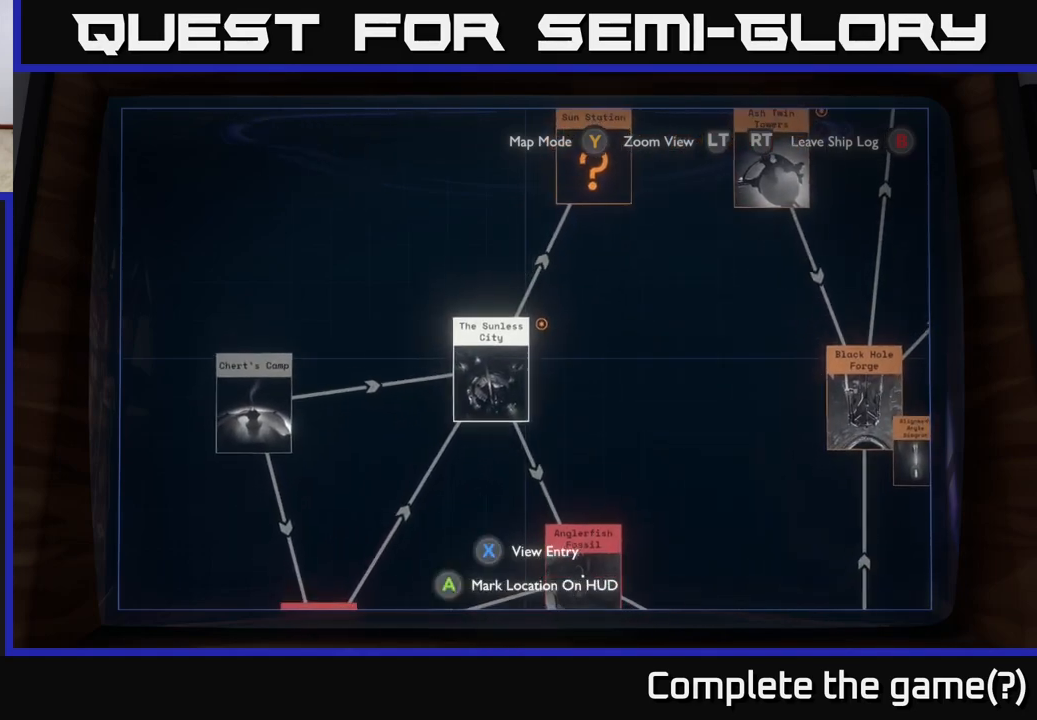
{"buttons": ["L2"], "left_stick": "down", "right_stick": "center", "events": [[83, "L2", "down"], [133, "left_stick", "down"]]}
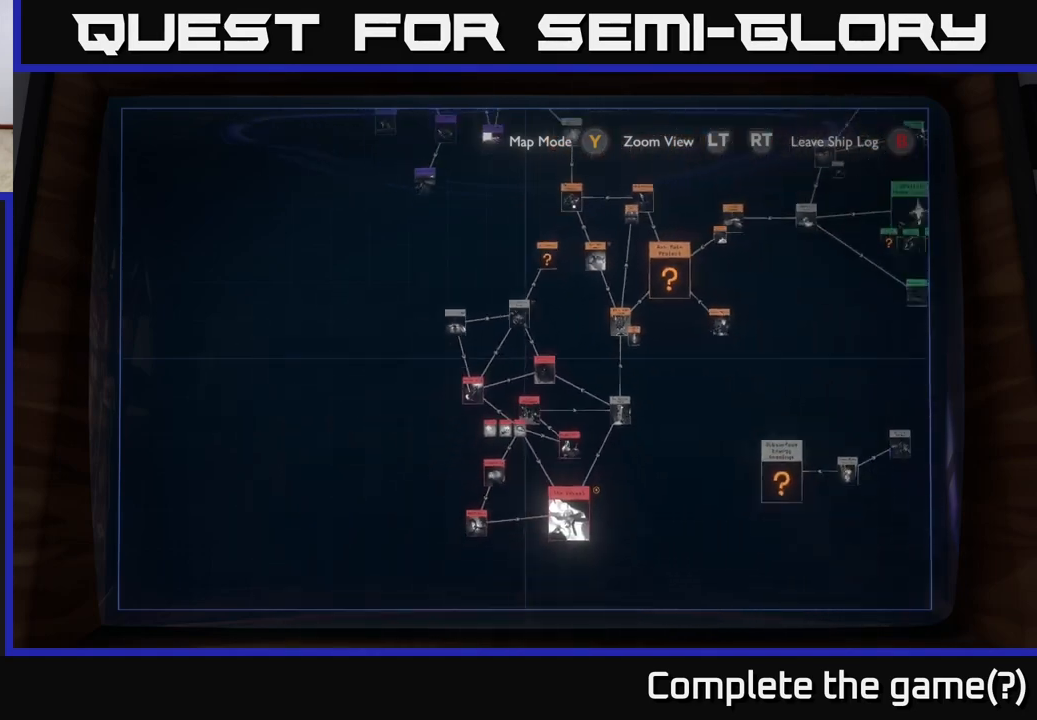
{"buttons": [], "left_stick": "right", "right_stick": "center", "events": [[100, "L2", "up"], [117, "left_stick", "right"]]}
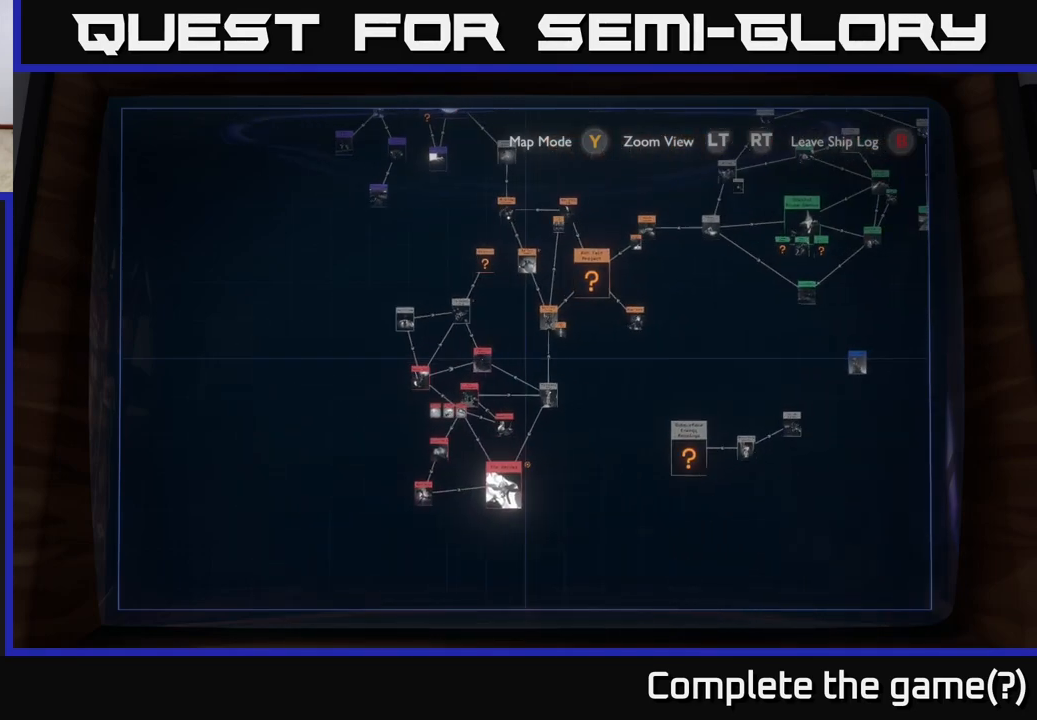
{"buttons": [], "left_stick": "center", "right_stick": "center", "events": [[50, "B", "down"], [67, "left_stick", "center"], [133, "B", "up"]]}
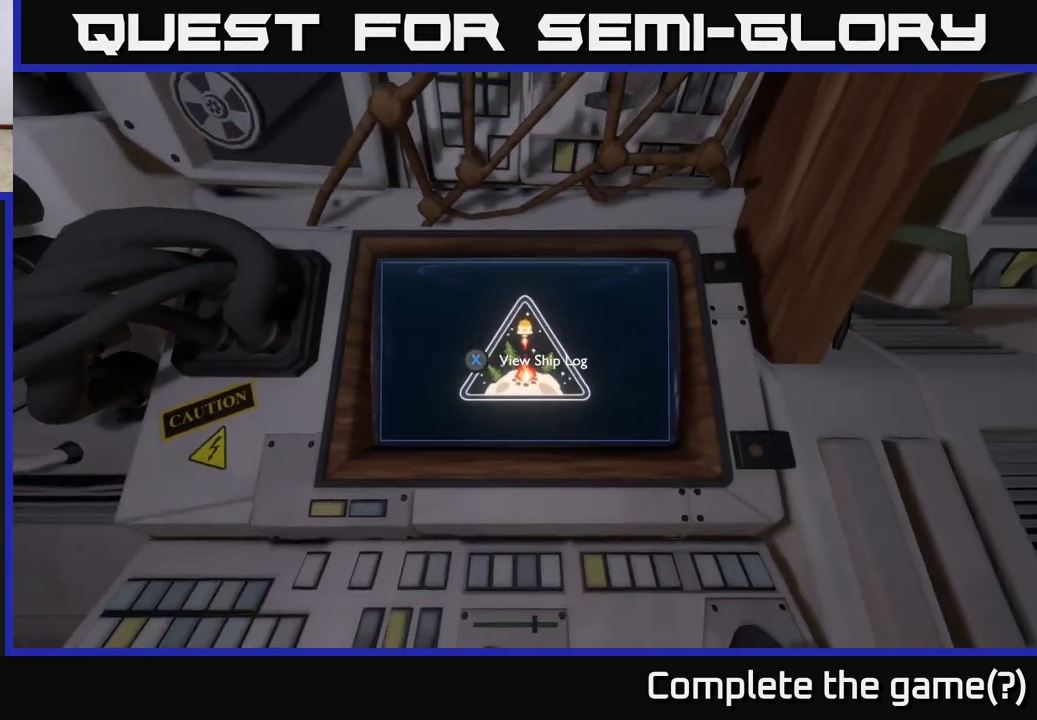
{"buttons": [], "left_stick": "center", "right_stick": "up-right", "events": [[417, "right_stick", "up-right"]]}
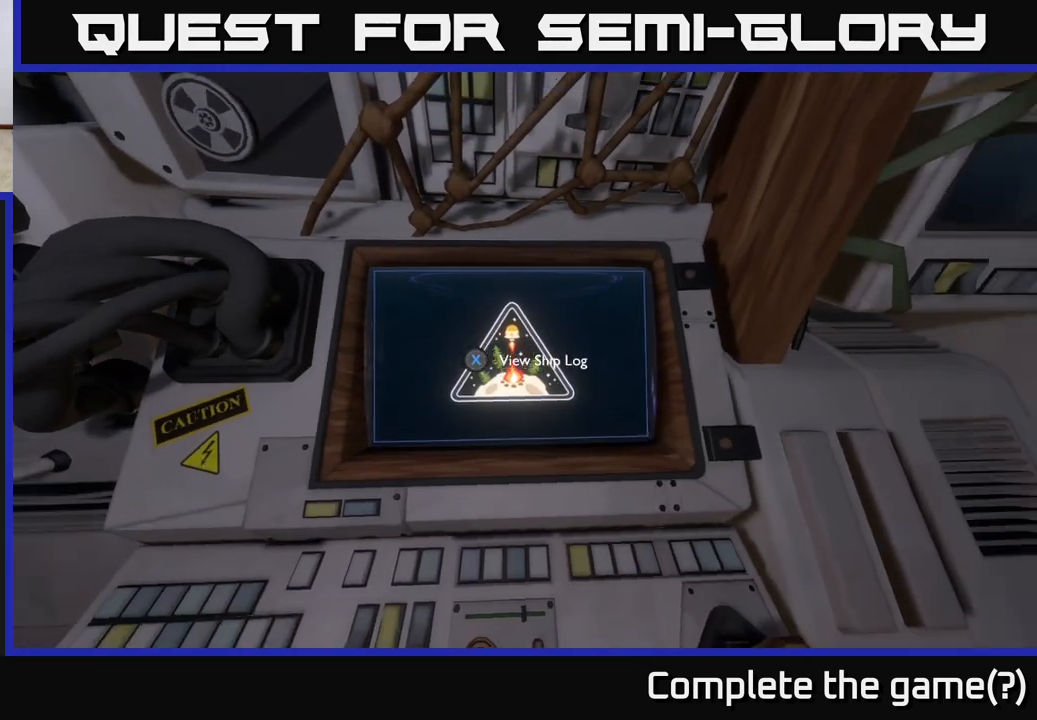
{"buttons": [], "left_stick": "right", "right_stick": "right", "events": [[233, "left_stick", "right"], [450, "right_stick", "right"]]}